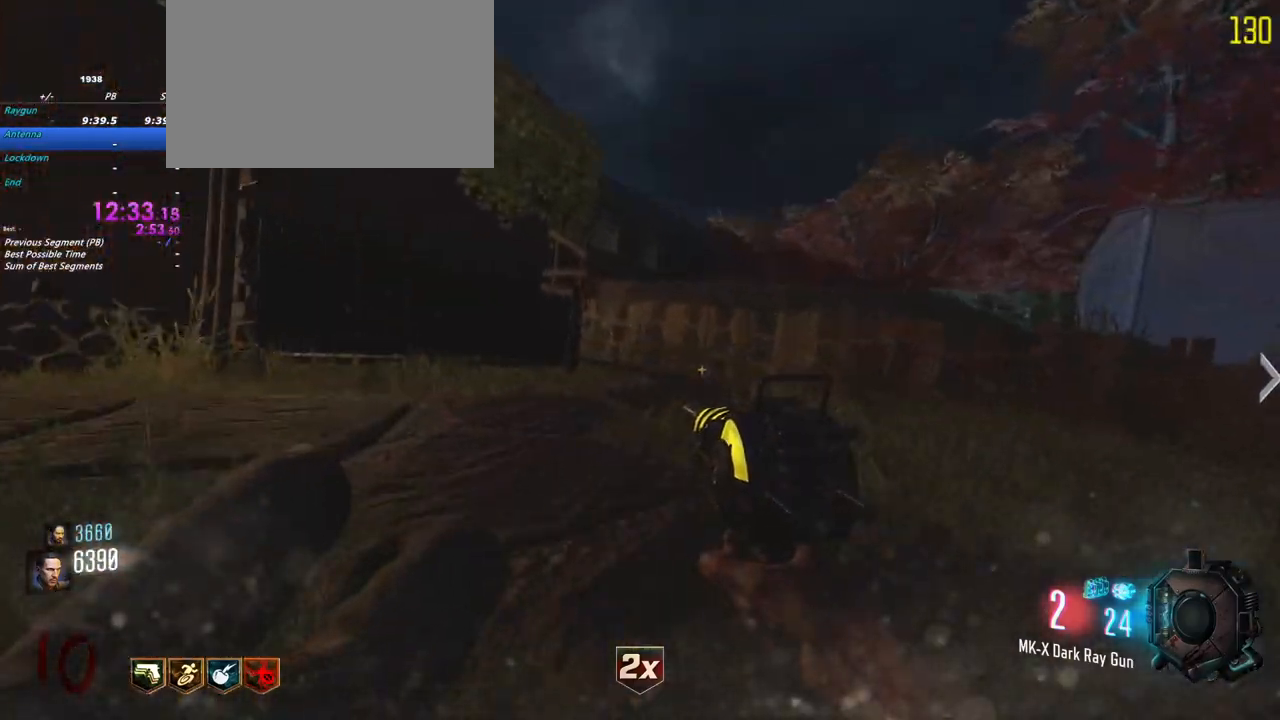
Gameplay with keyboard and mouse; each line is a JSON object with the keys held at the frame after it. "events" lists presses ("down") and releases ("up") of "1", "2", "3", "4", "5", "a", "alt", "c", "caps_lock", "ctrl", "d", "e", "f", "g", "q", "r", "s", "shift", "t", "tab", "v", "w", "x" and "z" between this image and that frame as [ms after this image, input, new state], when the widget could be followed in between. No other keys are recorded. Mouse buttons are not recorded. Not read: mouse_move.
{"keys": ["shift", "w"], "events": [[183, "d", "up"]]}
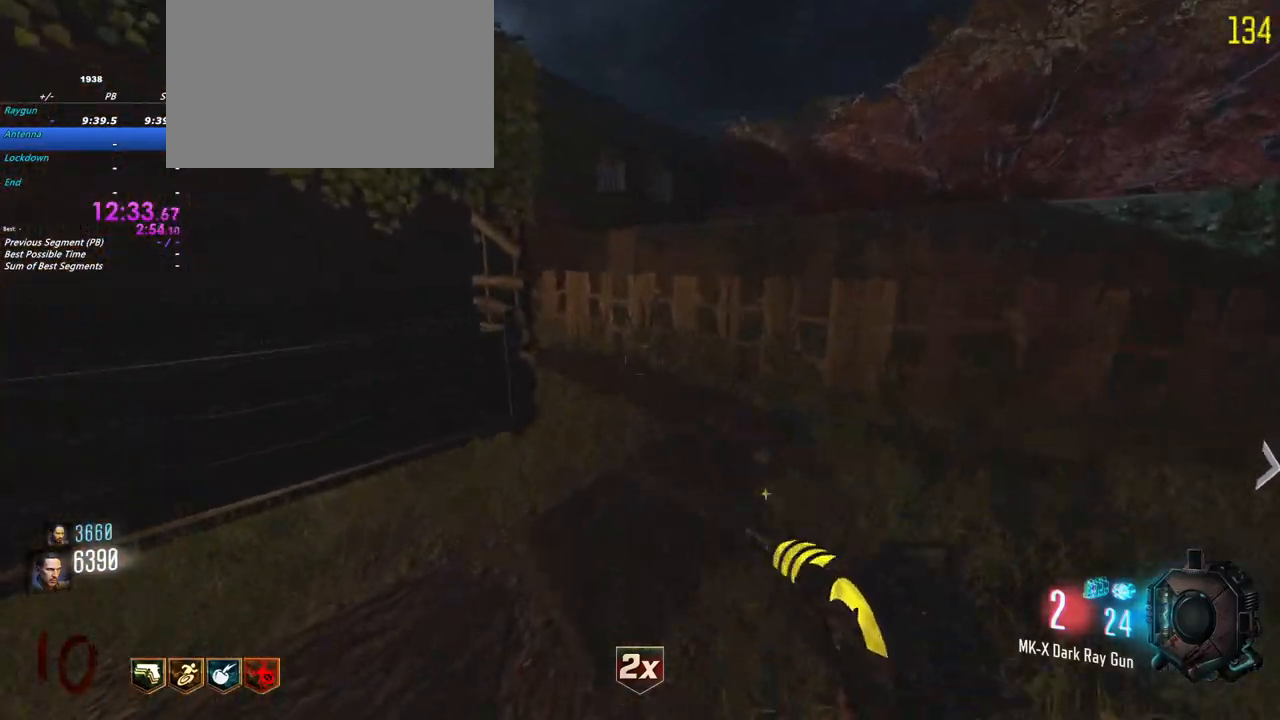
{"keys": ["shift", "w"], "events": []}
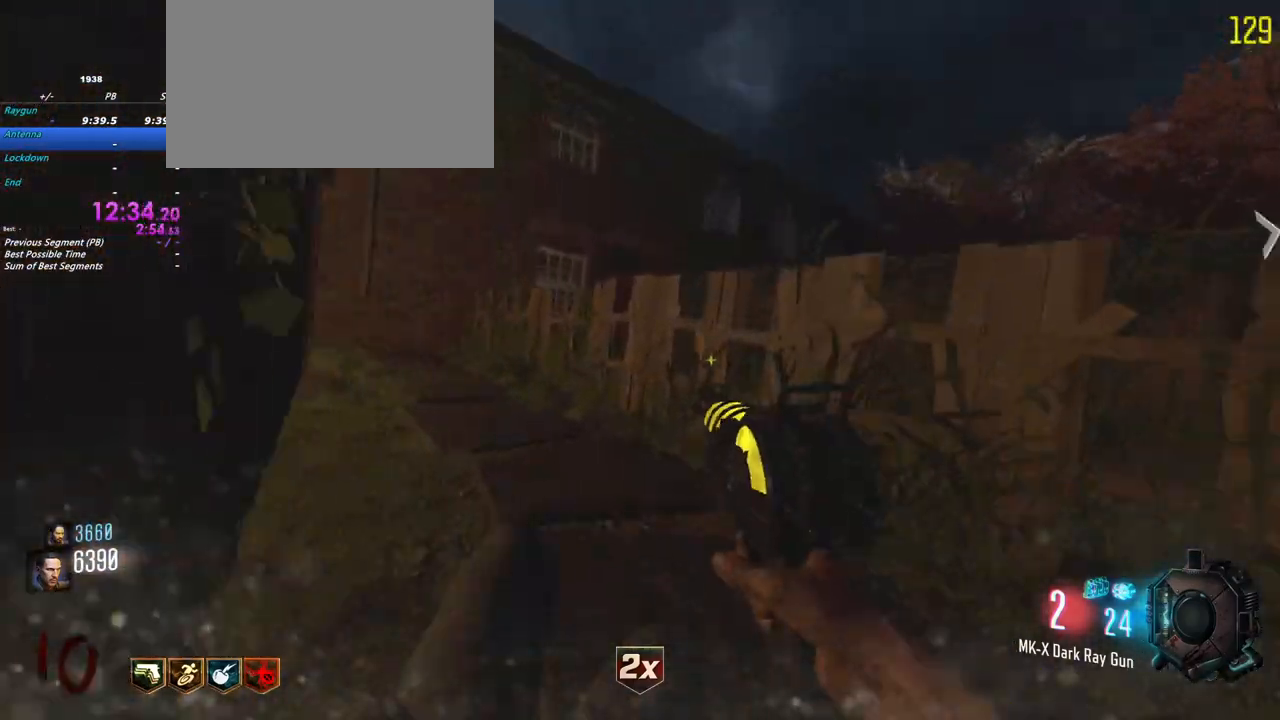
{"keys": ["shift", "w"], "events": [[33, "a", "down"], [267, "a", "up"], [317, "a", "down"], [367, "a", "up"]]}
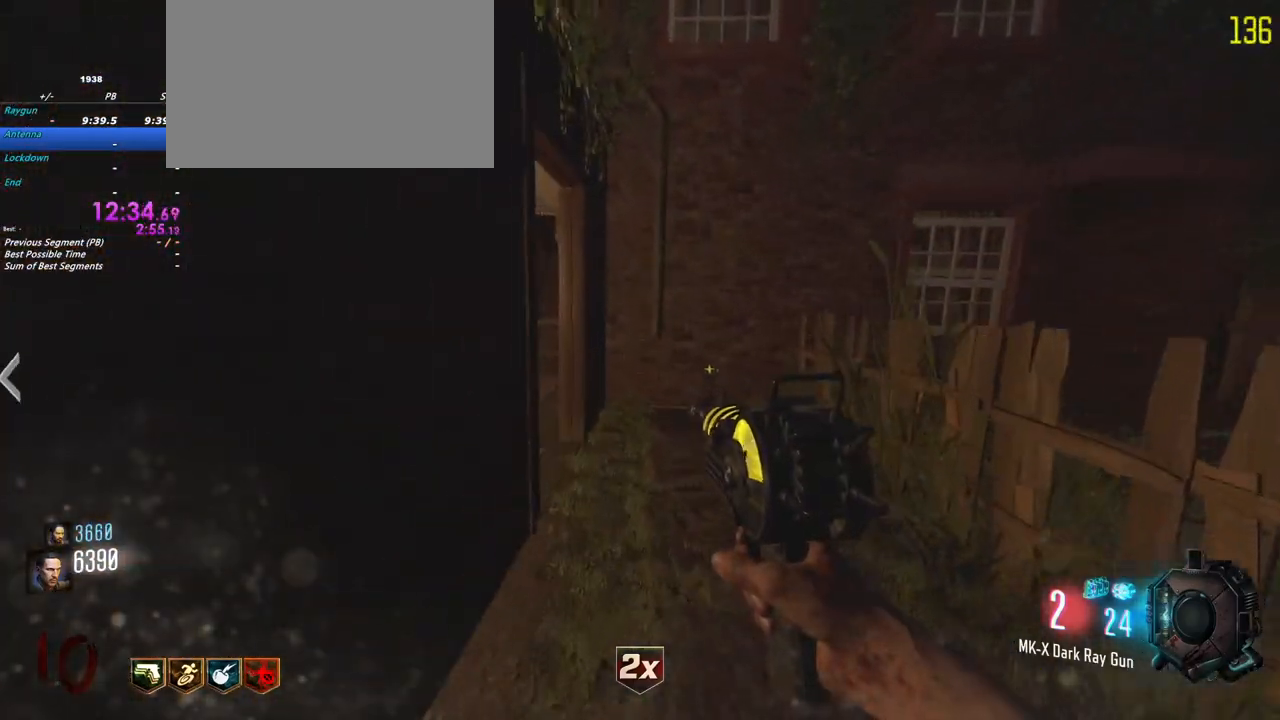
{"keys": ["a", "shift", "w"], "events": [[183, "d", "down"], [333, "d", "up"], [500, "a", "down"]]}
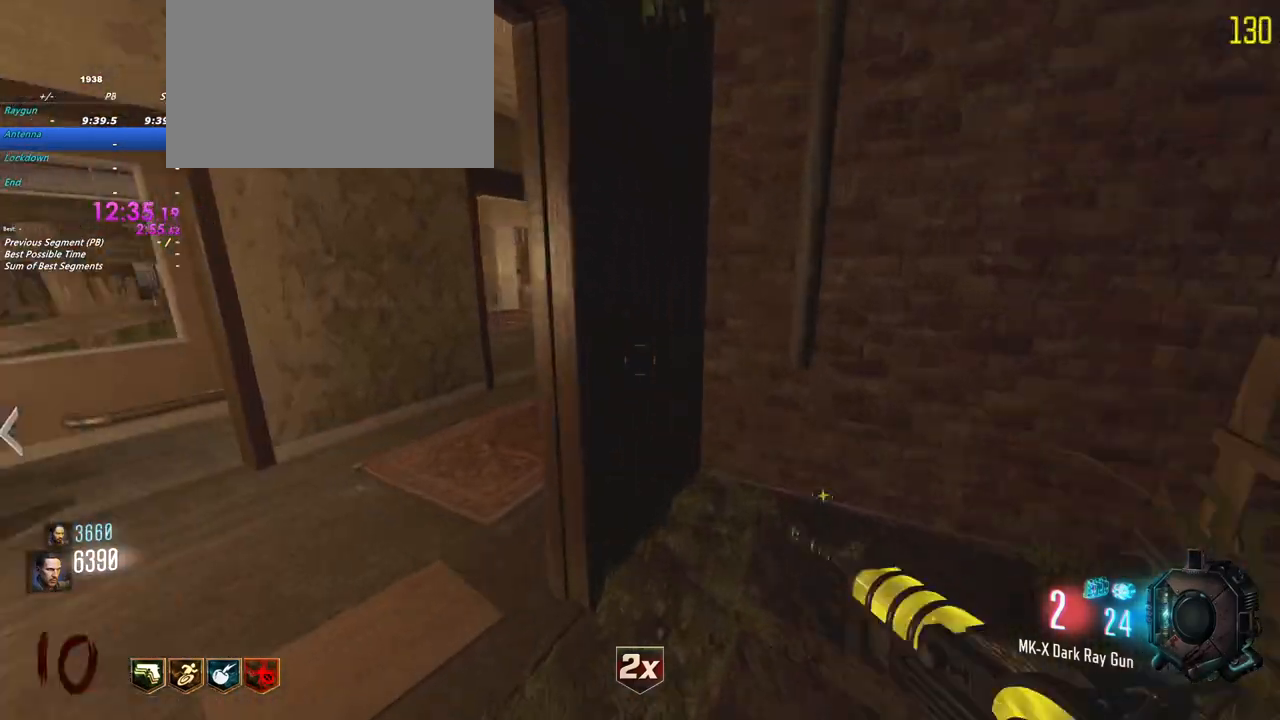
{"keys": ["shift", "w"], "events": [[250, "a", "up"]]}
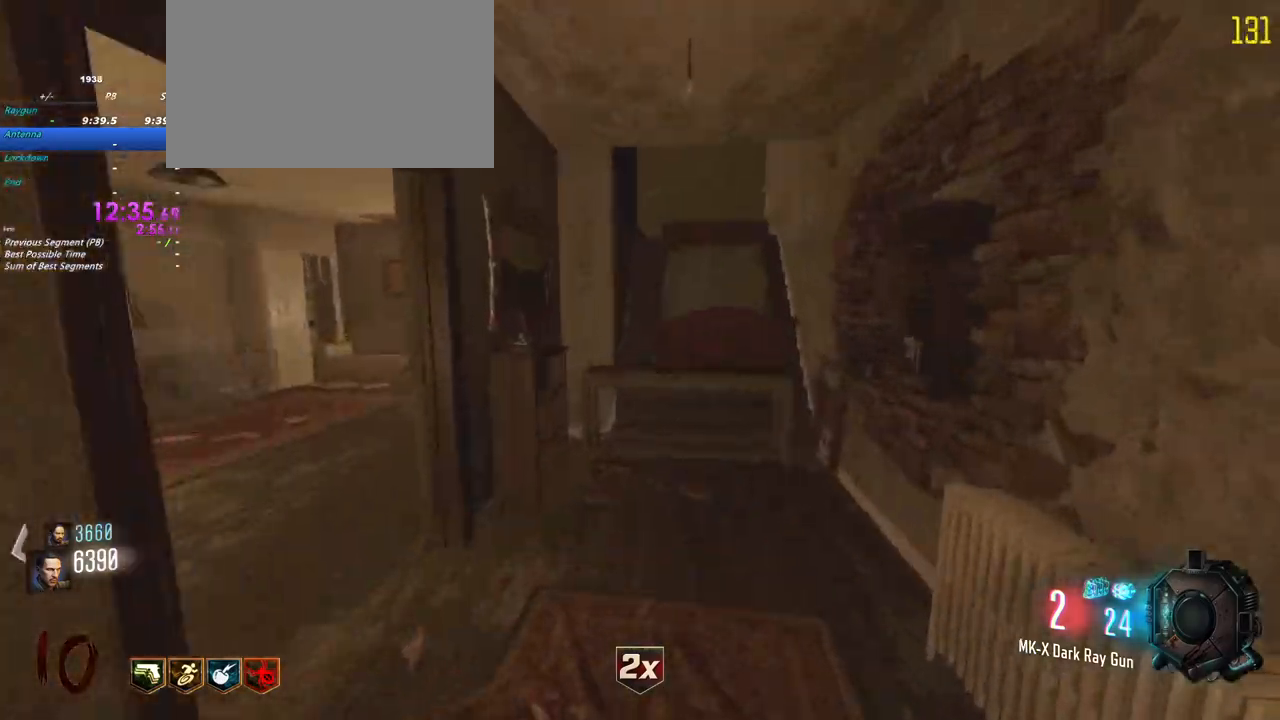
{"keys": ["shift", "w"]}
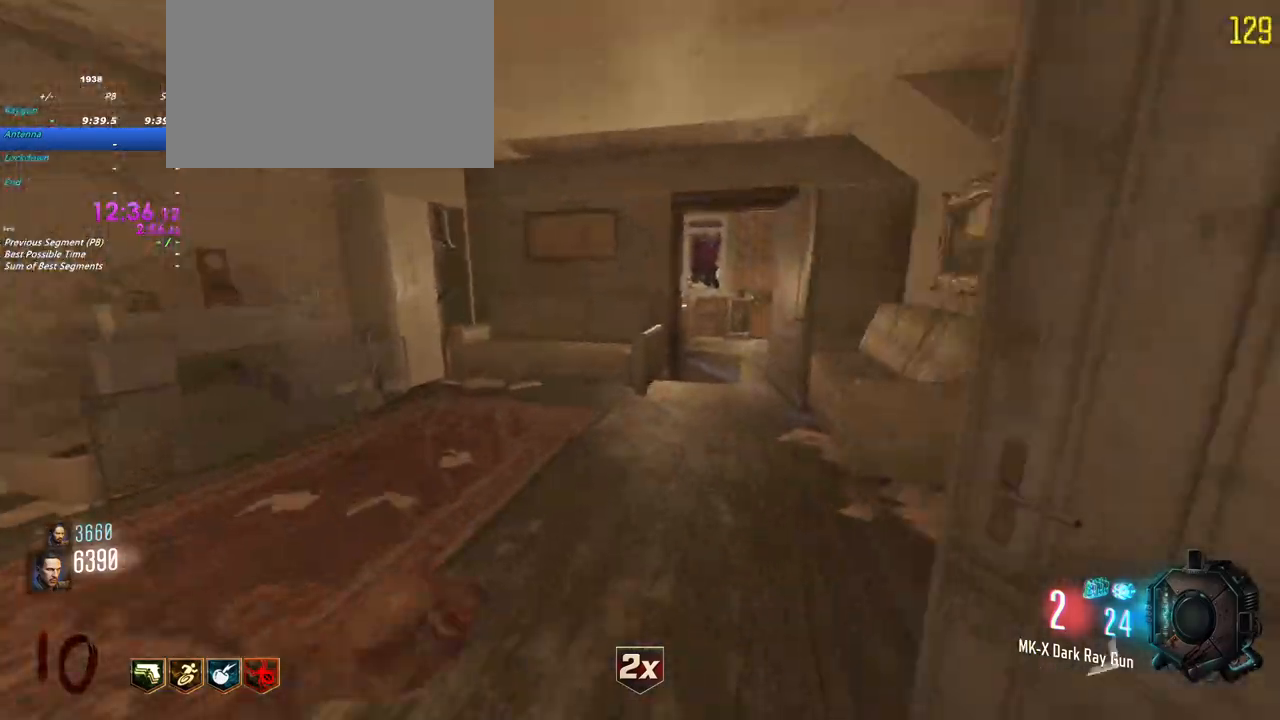
{"keys": ["shift", "w"], "events": []}
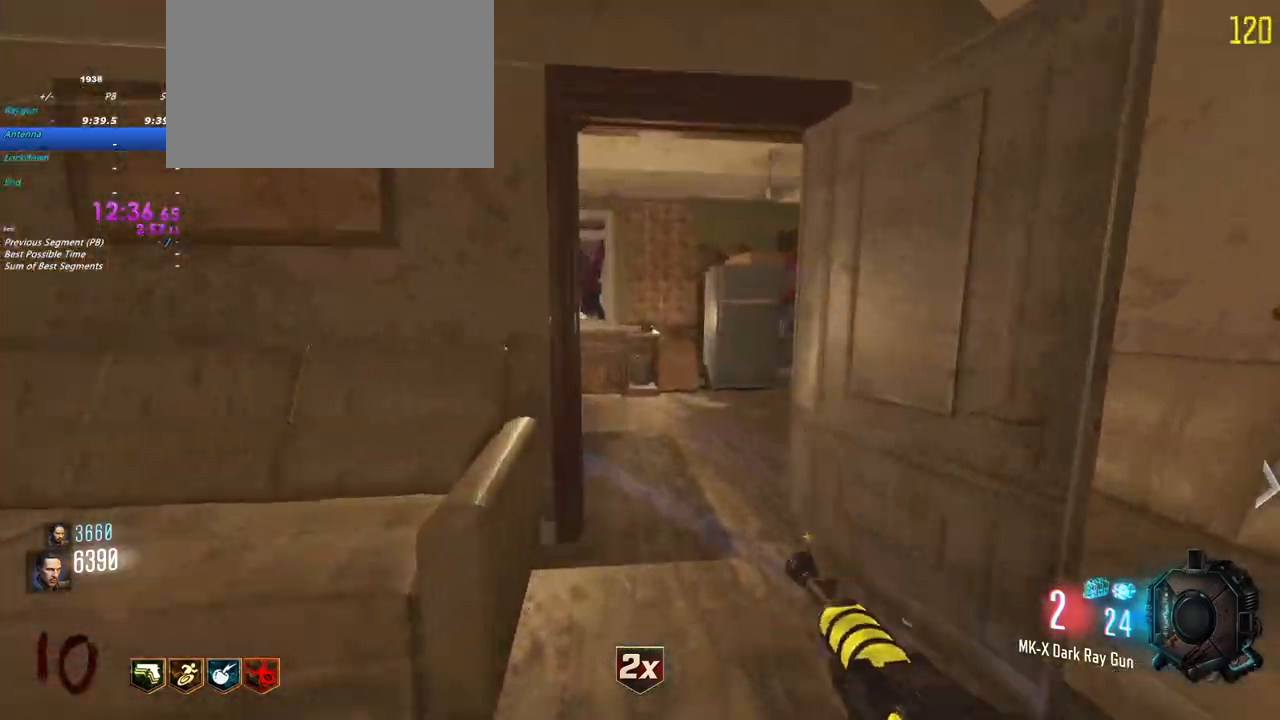
{"keys": ["d", "w"], "events": [[67, "d", "down"], [250, "shift", "up"]]}
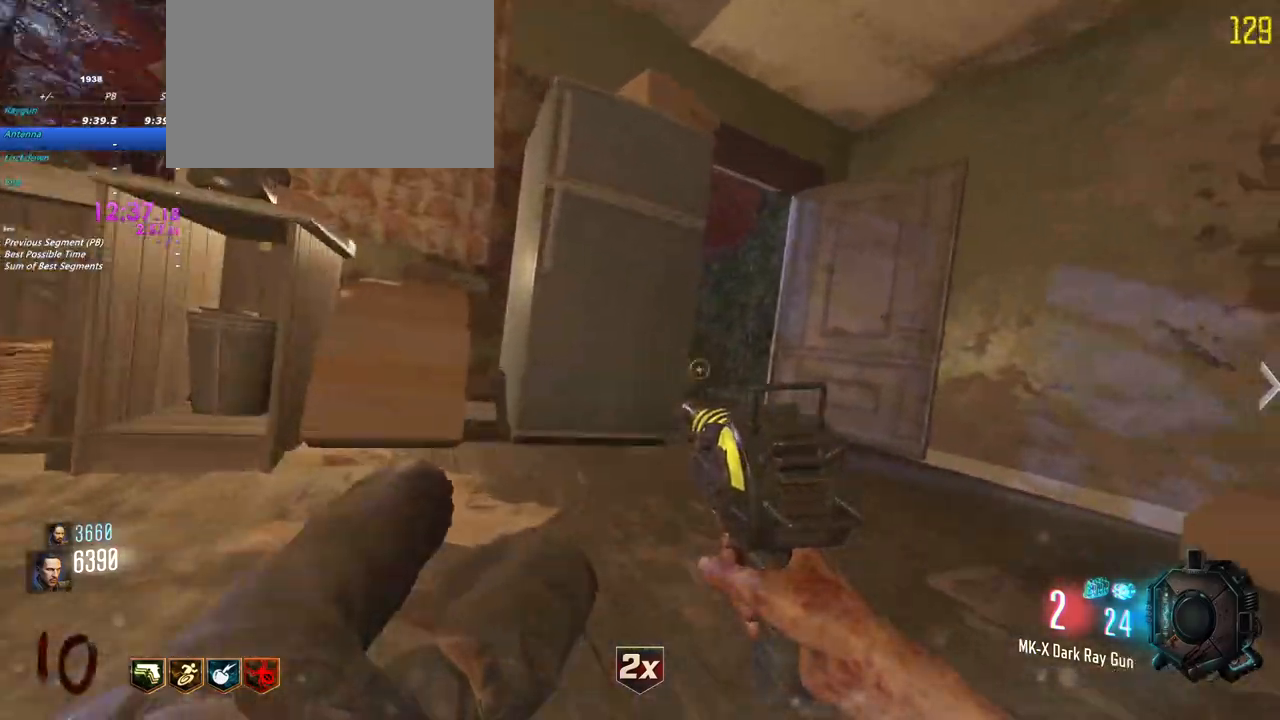
{"keys": ["shift", "w"], "events": [[133, "shift", "down"], [500, "d", "up"]]}
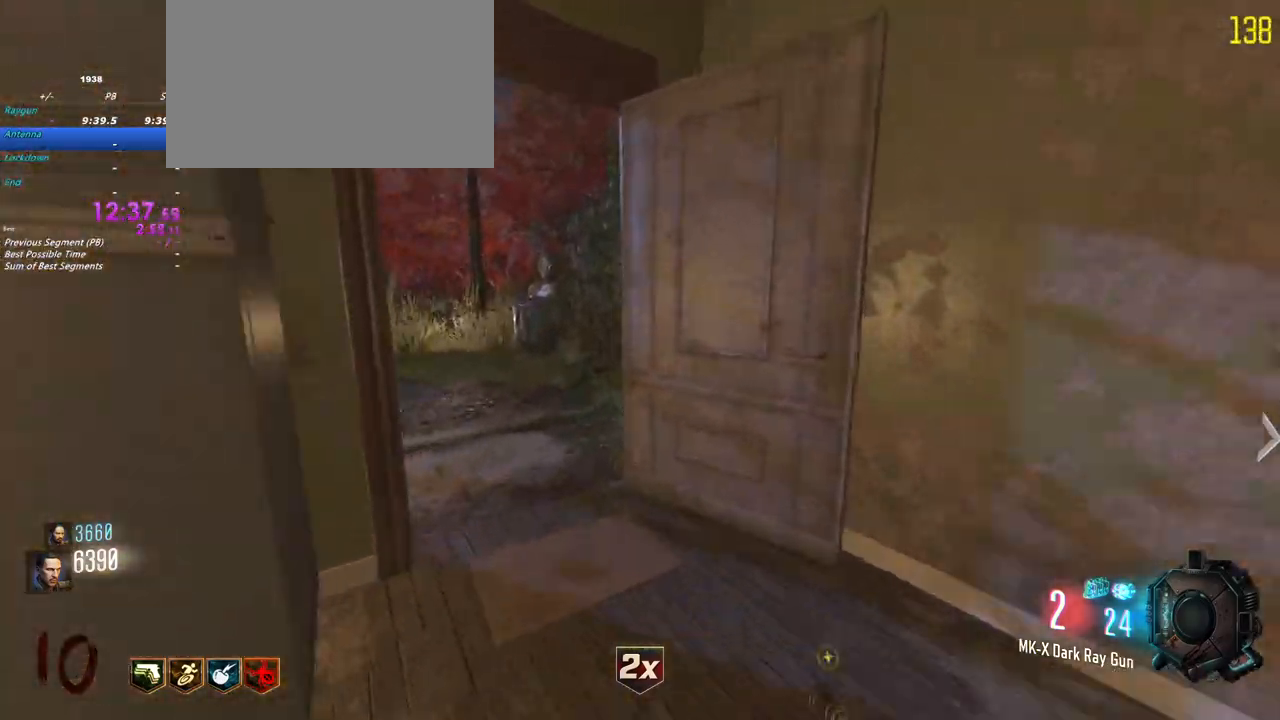
{"keys": ["shift", "w"], "events": [[150, "a", "down"], [200, "a", "up"], [383, "d", "down"], [417, "d", "up"]]}
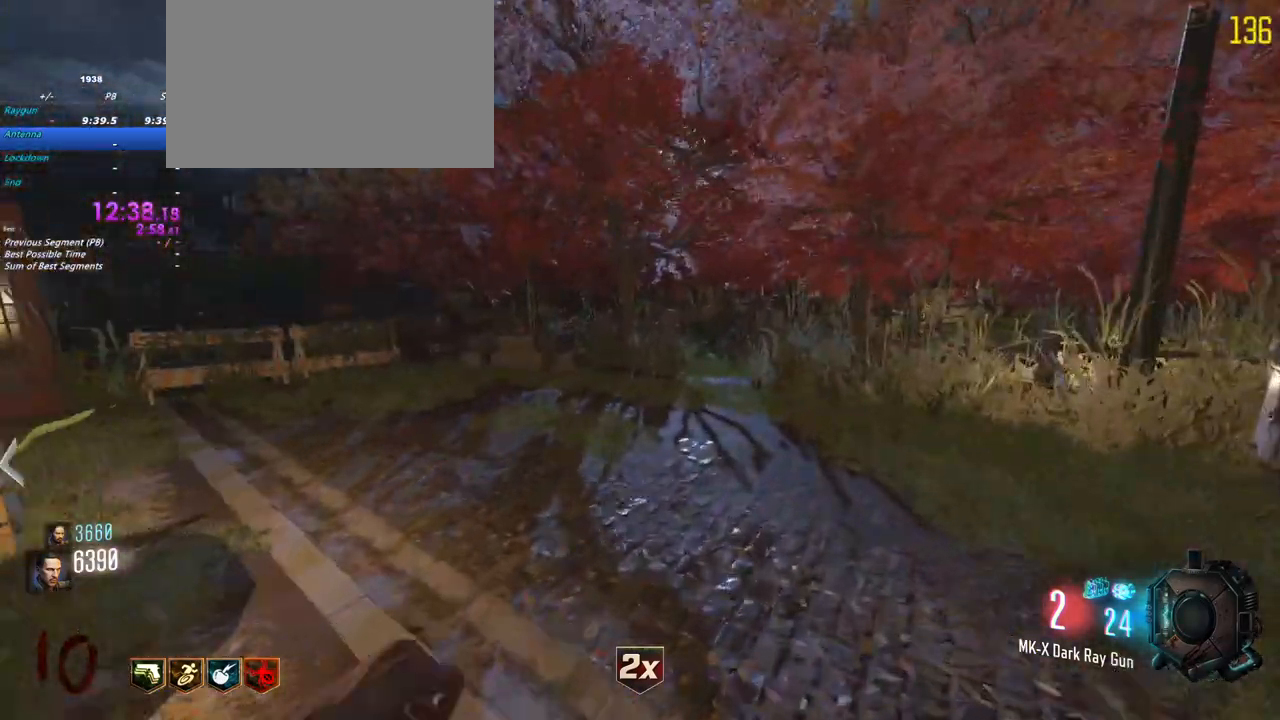
{"keys": ["d", "shift", "w"], "events": [[117, "a", "down"], [250, "a", "up"], [400, "d", "down"]]}
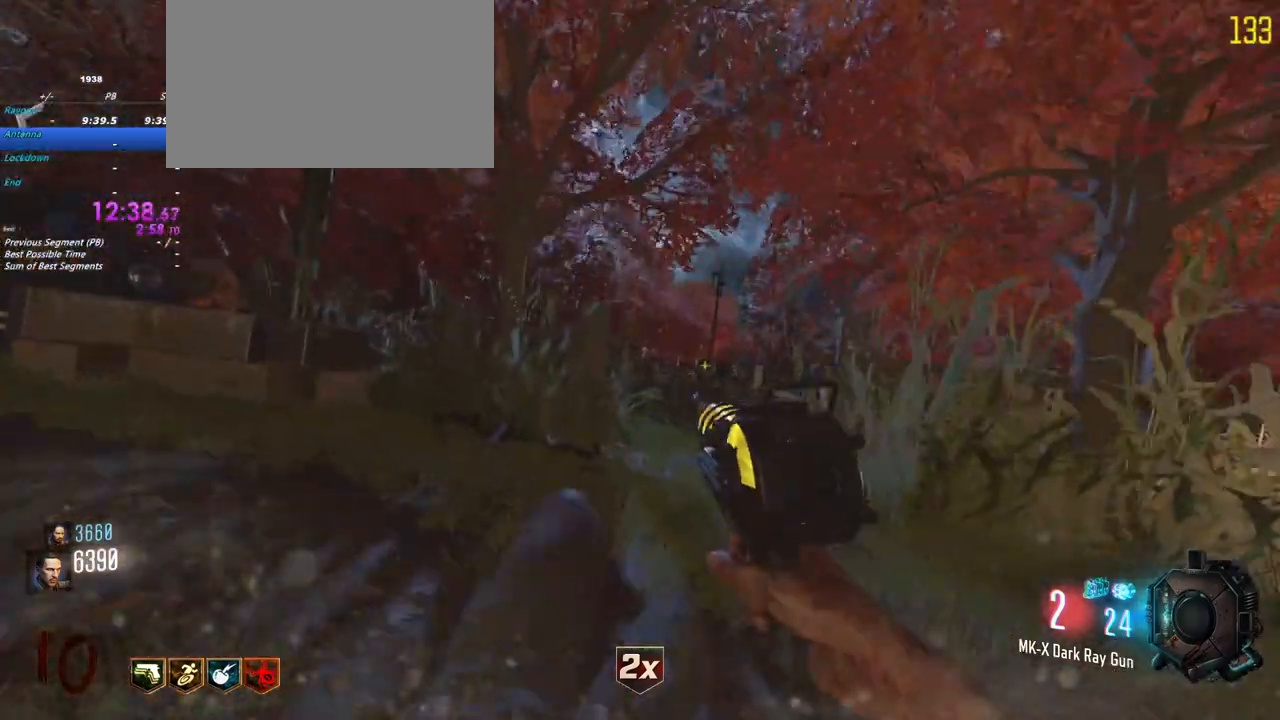
{"keys": ["shift", "w"], "events": [[217, "d", "up"], [367, "a", "down"], [500, "a", "up"]]}
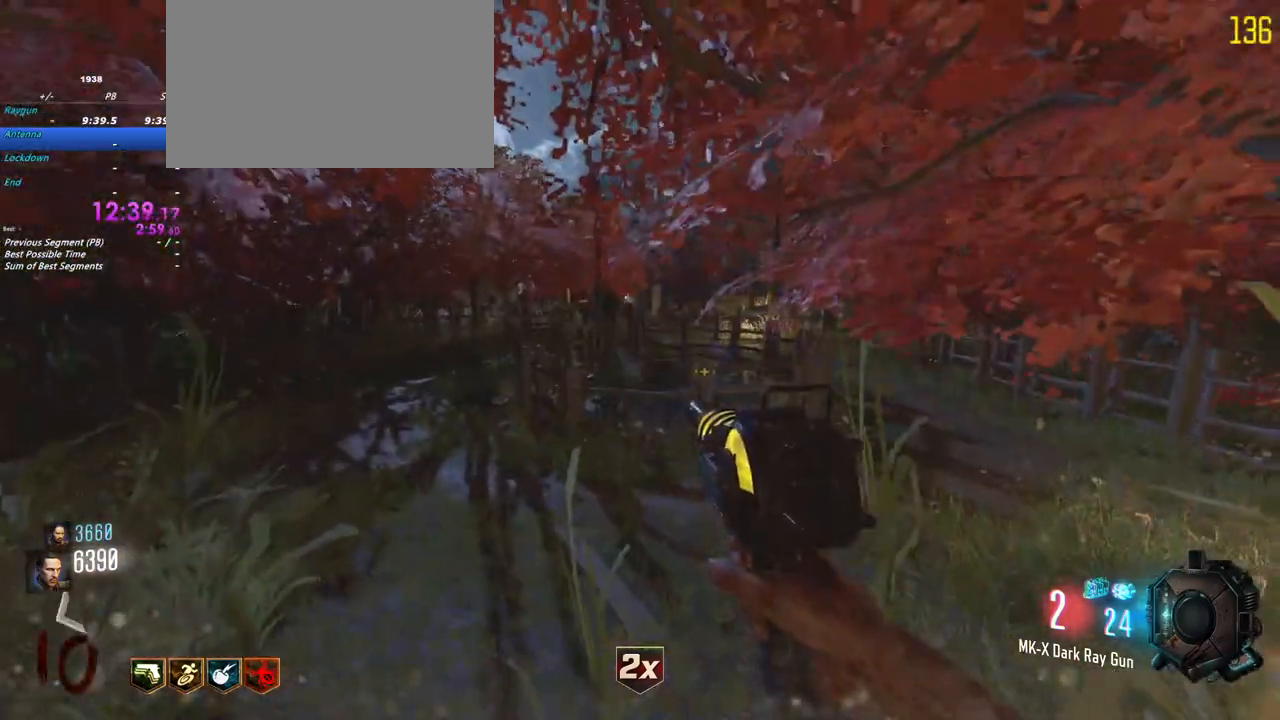
{"keys": ["shift", "w"], "events": [[150, "shift", "up"], [233, "shift", "down"], [383, "a", "down"], [467, "a", "up"]]}
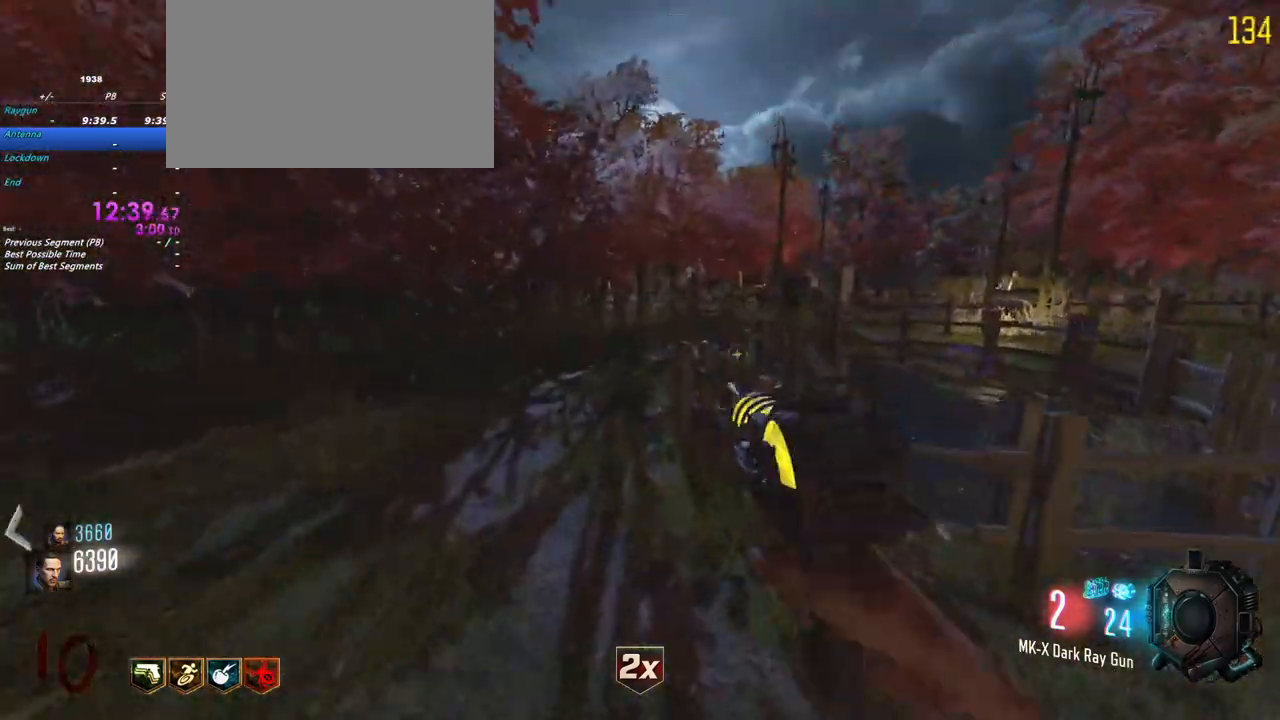
{"keys": ["shift", "w"], "events": [[217, "a", "down"], [350, "a", "up"]]}
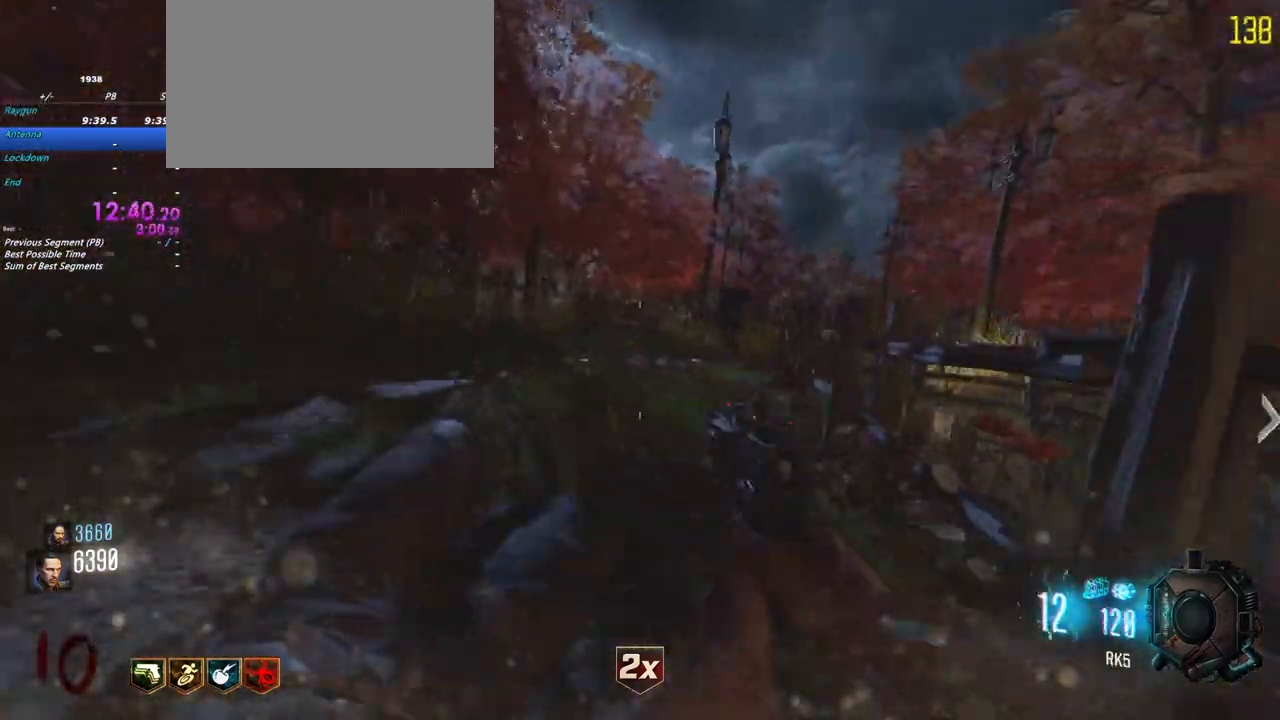
{"keys": ["d", "shift", "w"], "events": [[383, "d", "down"]]}
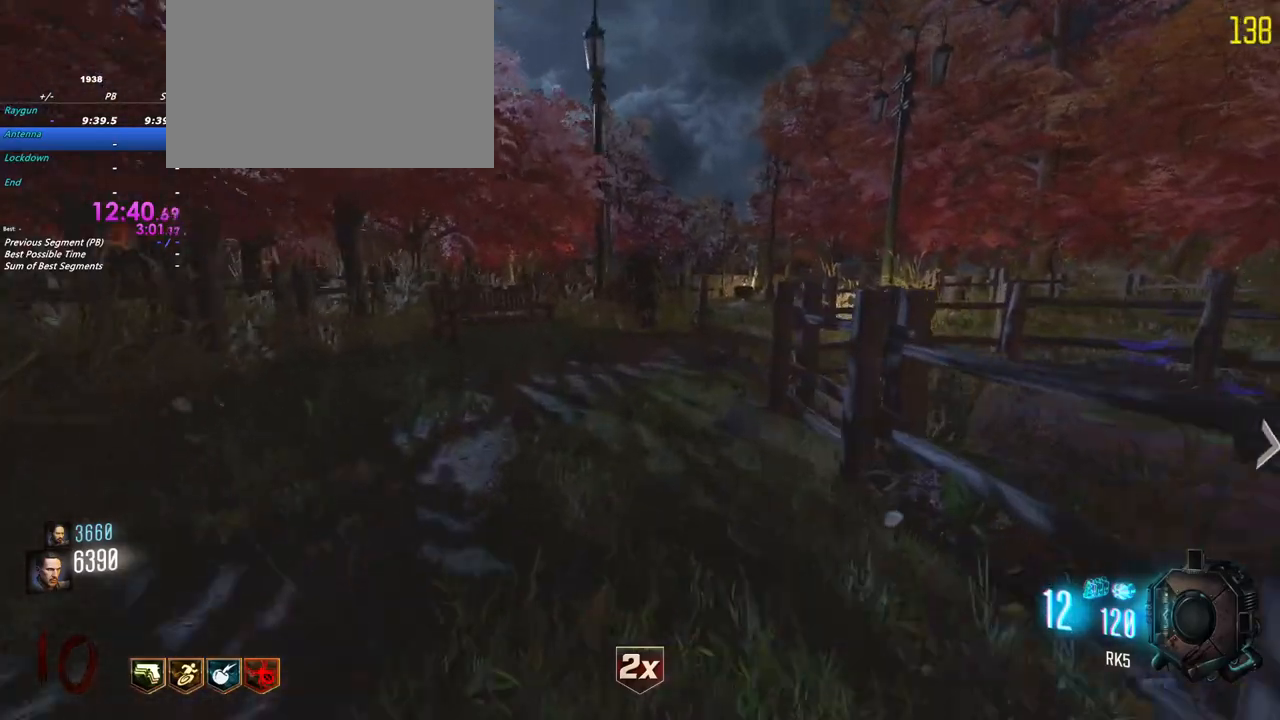
{"keys": ["shift", "w"], "events": [[50, "d", "up"], [100, "shift", "up"], [183, "shift", "down"]]}
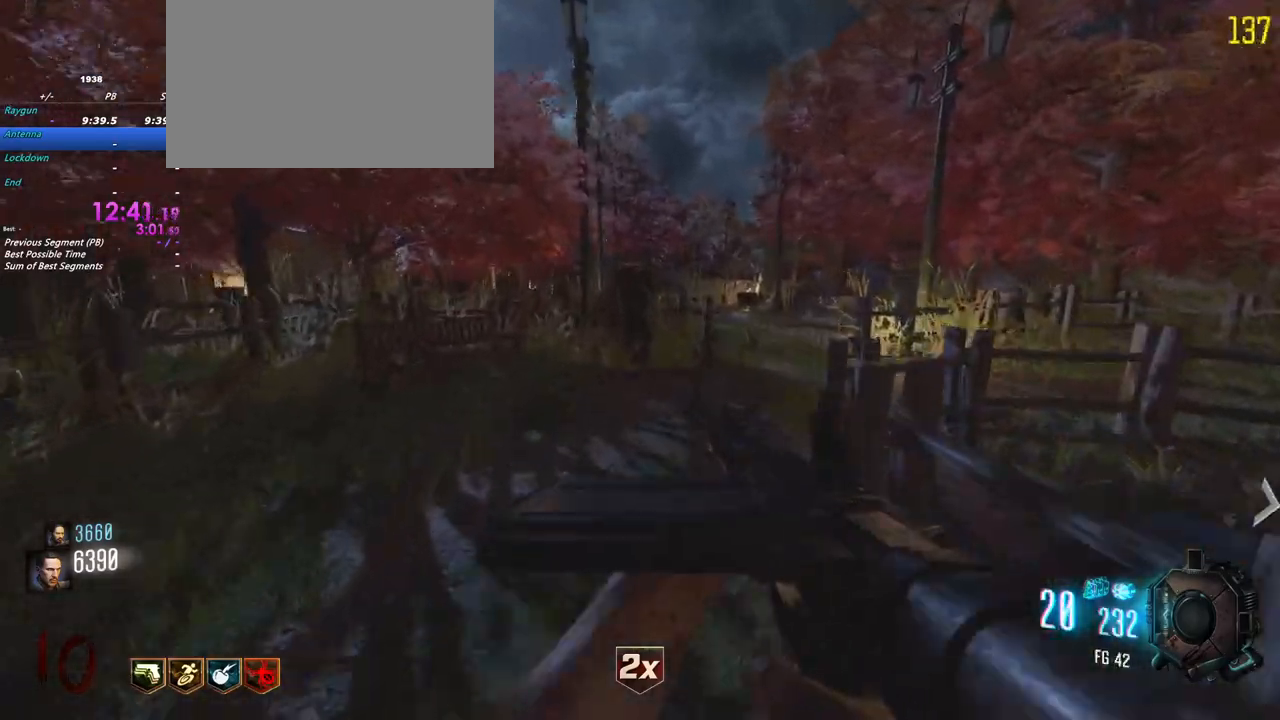
{"keys": ["shift", "w"], "events": [[167, "d", "down"], [433, "d", "up"]]}
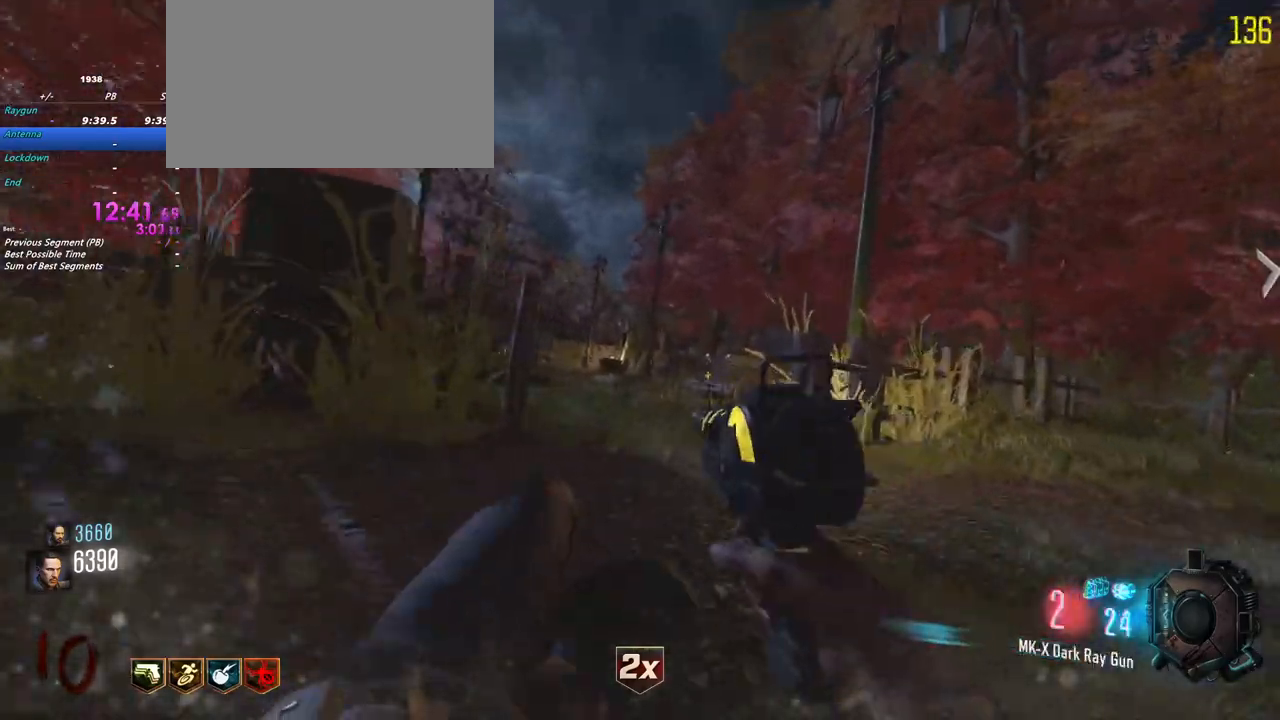
{"keys": ["shift", "w"], "events": []}